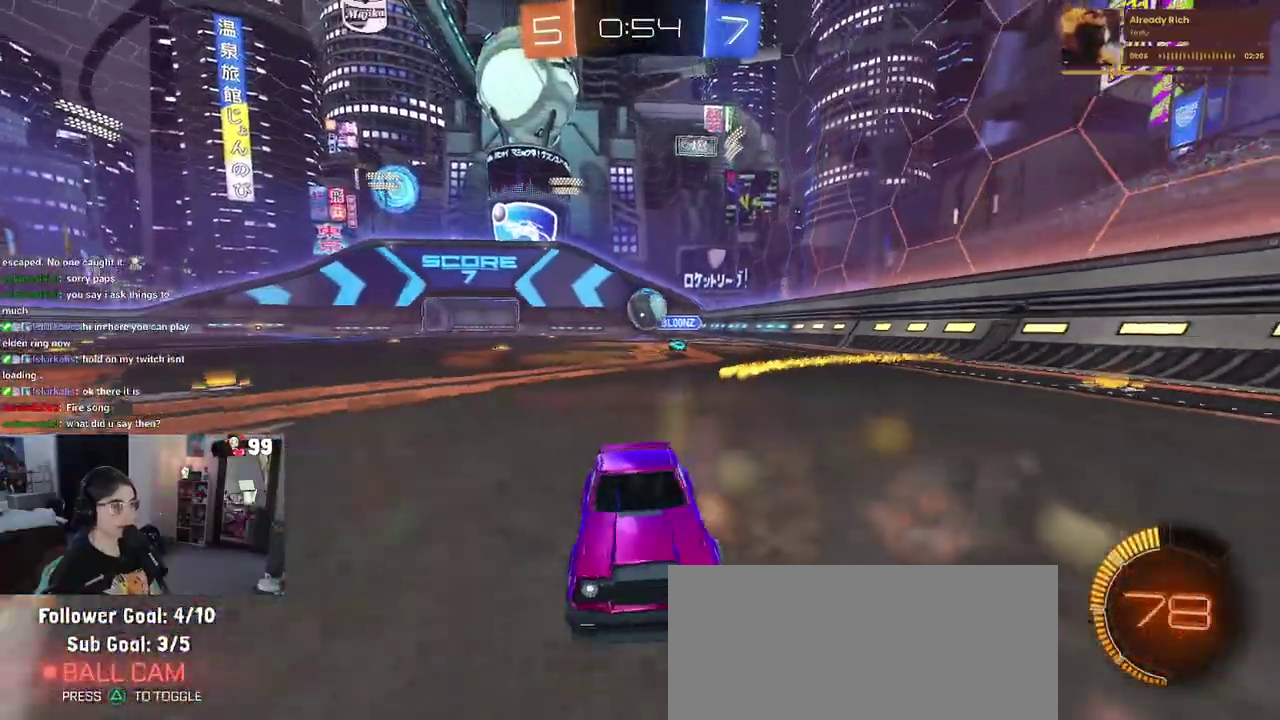
Gameplay with a controller (PlayStation layout); each line is a JSON object with the inputs held at the frame after it. "events" lists button and stick changes between this image and that frame as [ms after this image, input, new state], when the widget could be followed in between. This document gives stick clicks only as held states, not as events. Not read: L1 R1.
{"buttons": ["SQUARE", "R2"], "left_stick": "right", "right_stick": "center", "events": [[317, "left_stick", "center"], [383, "left_stick", "right"], [433, "SQUARE", "down"]]}
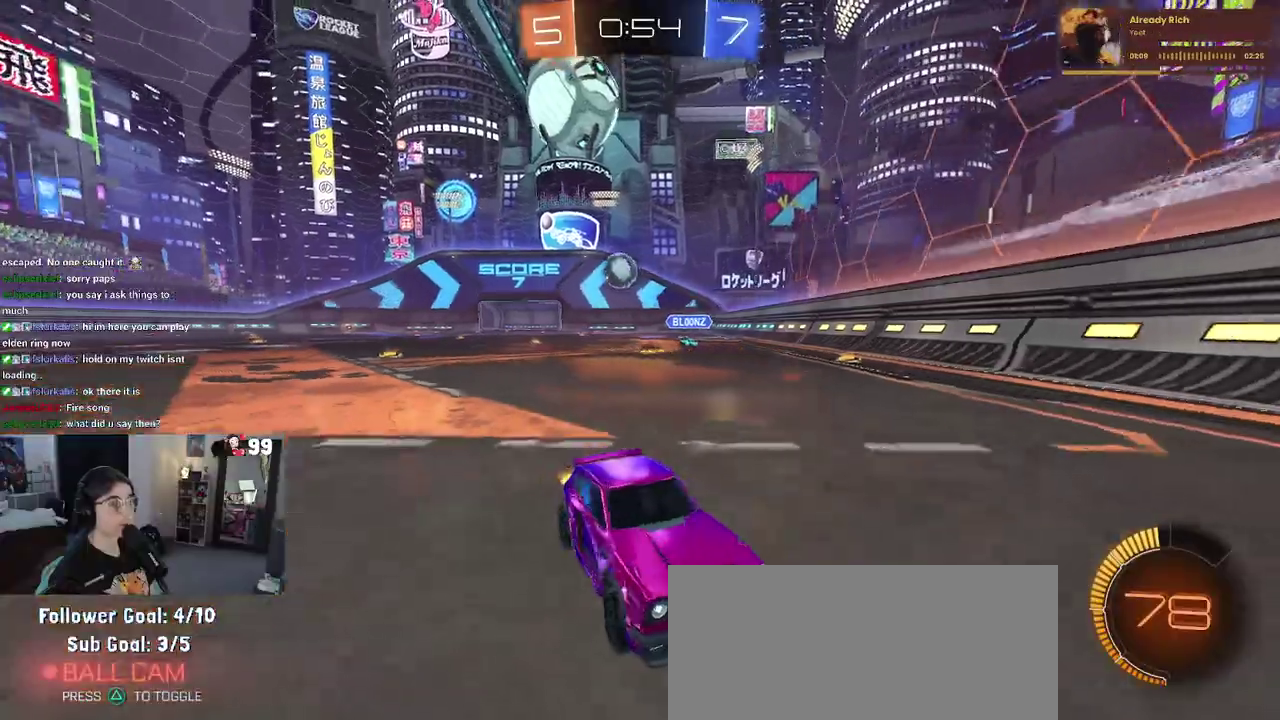
{"buttons": ["R2"], "left_stick": "right", "right_stick": "center", "events": [[183, "SQUARE", "up"]]}
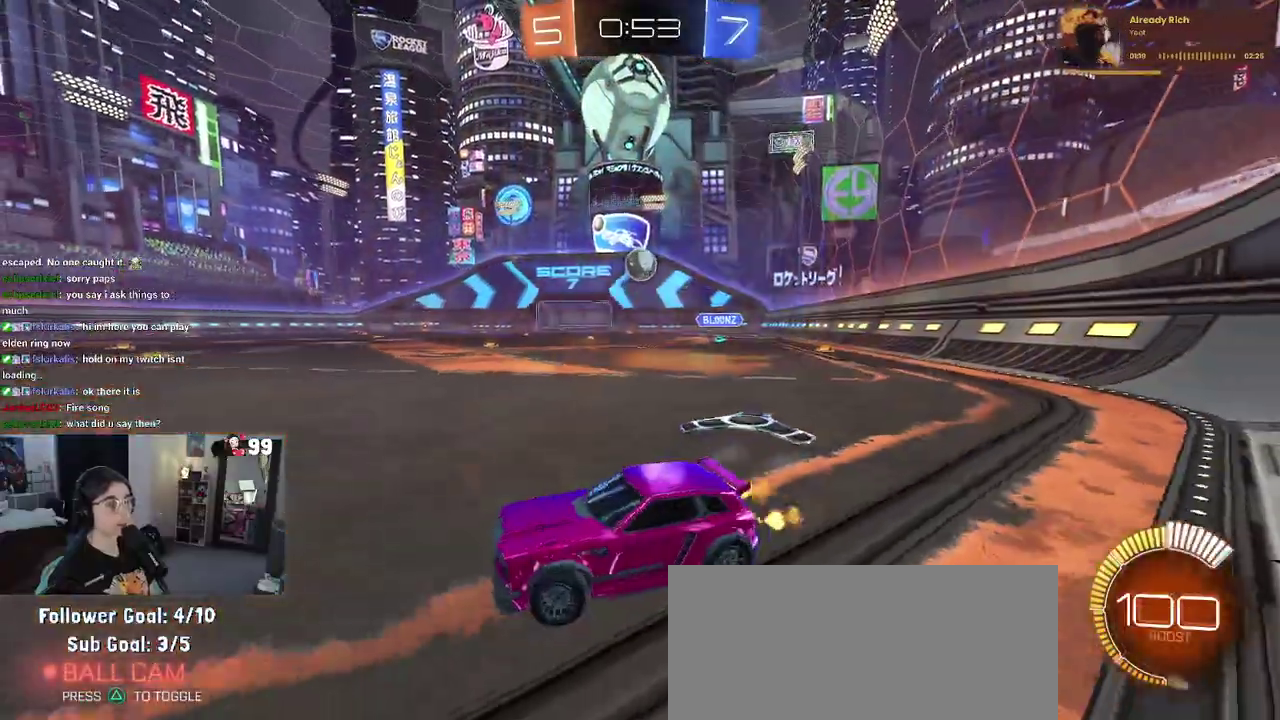
{"buttons": ["R2"], "left_stick": "left", "right_stick": "center", "events": [[233, "left_stick", "center"], [333, "left_stick", "left"]]}
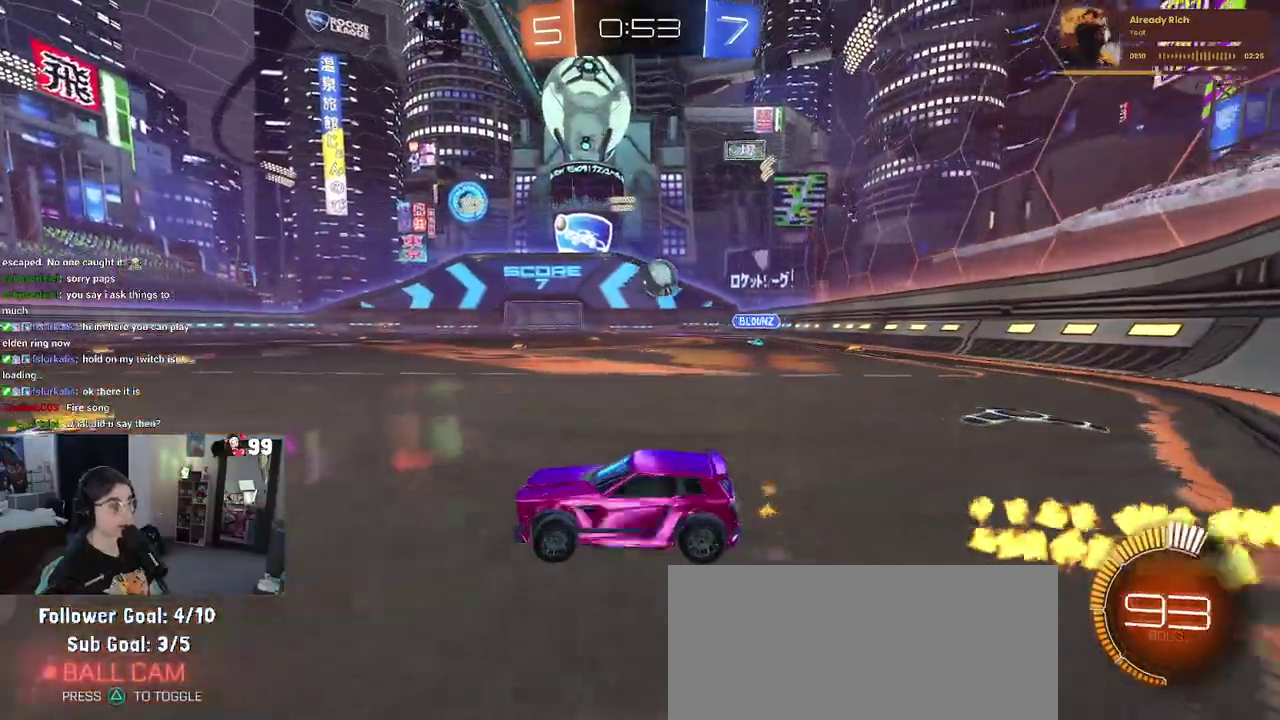
{"buttons": ["L2"], "left_stick": "center", "right_stick": "center", "events": [[367, "L2", "down"], [367, "left_stick", "center"], [383, "R2", "up"]]}
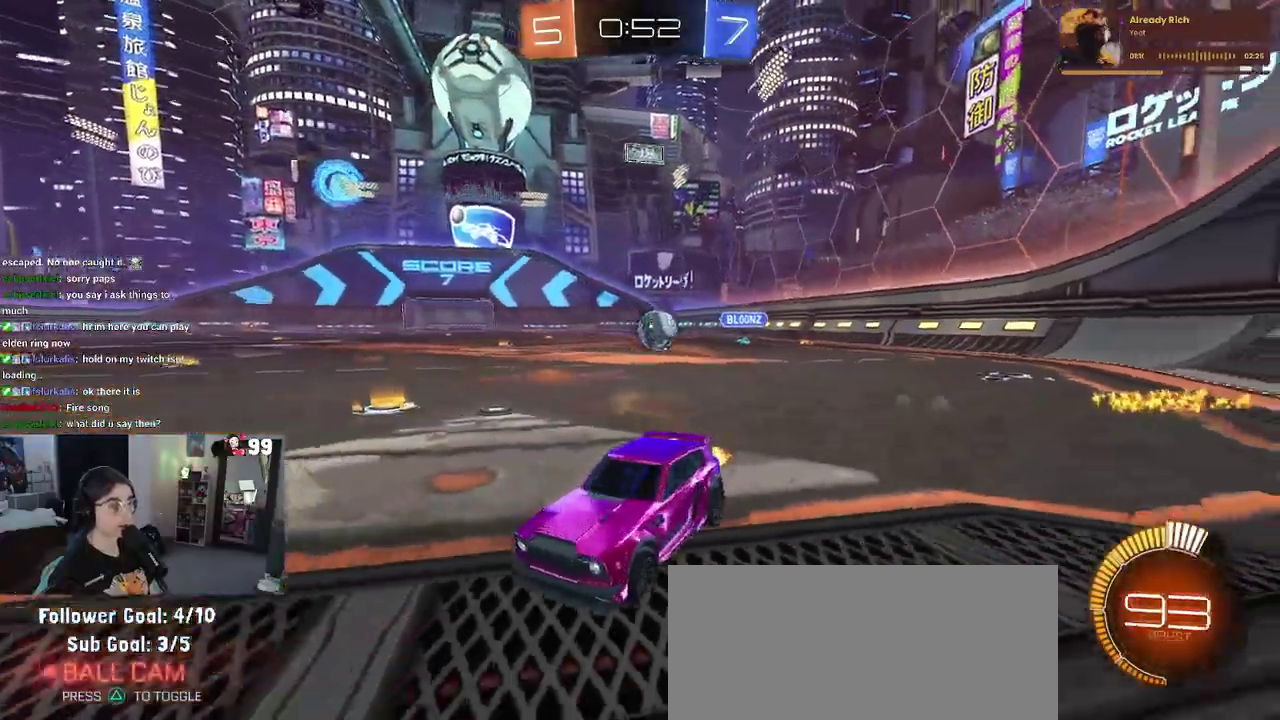
{"buttons": ["R2"], "left_stick": "right", "right_stick": "center", "events": [[17, "R2", "down"], [50, "L2", "up"], [50, "left_stick", "left"], [100, "left_stick", "center"], [283, "R2", "up"], [283, "left_stick", "right"], [367, "L2", "down"], [433, "R2", "down"], [500, "L2", "up"]]}
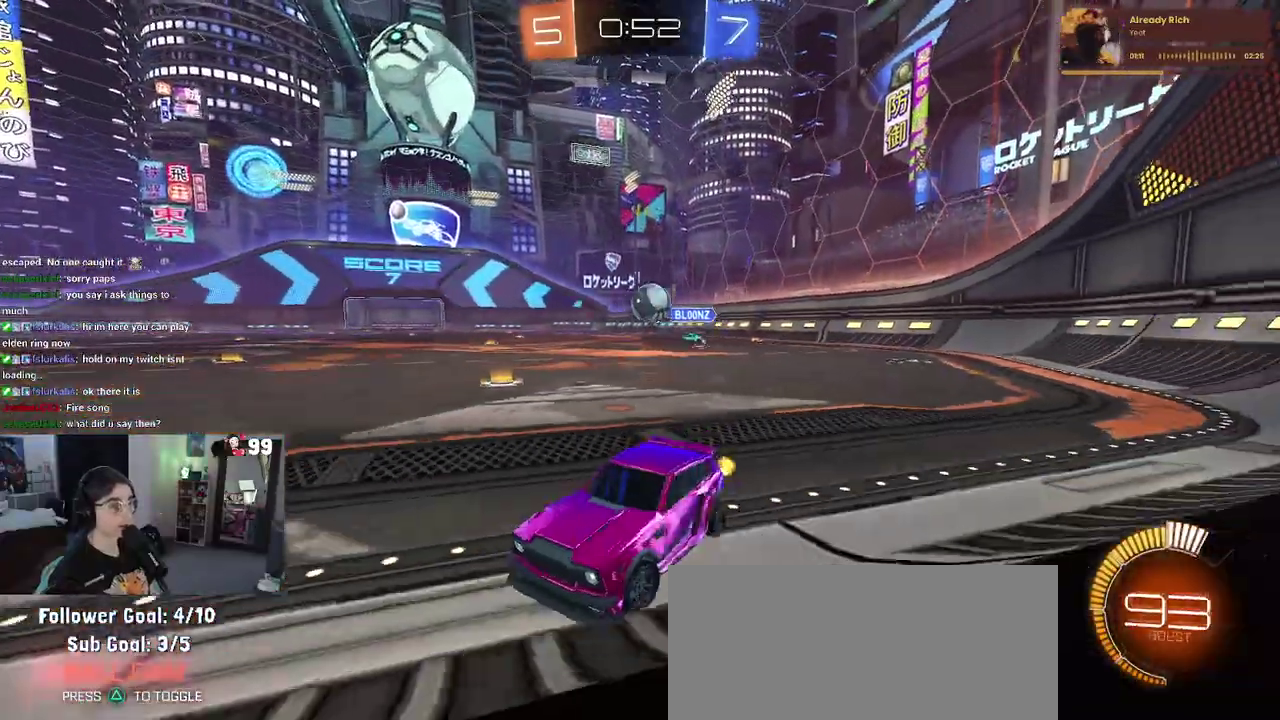
{"buttons": ["R2"], "left_stick": "center", "right_stick": "center", "events": [[50, "left_stick", "center"], [133, "left_stick", "left"], [250, "left_stick", "center"]]}
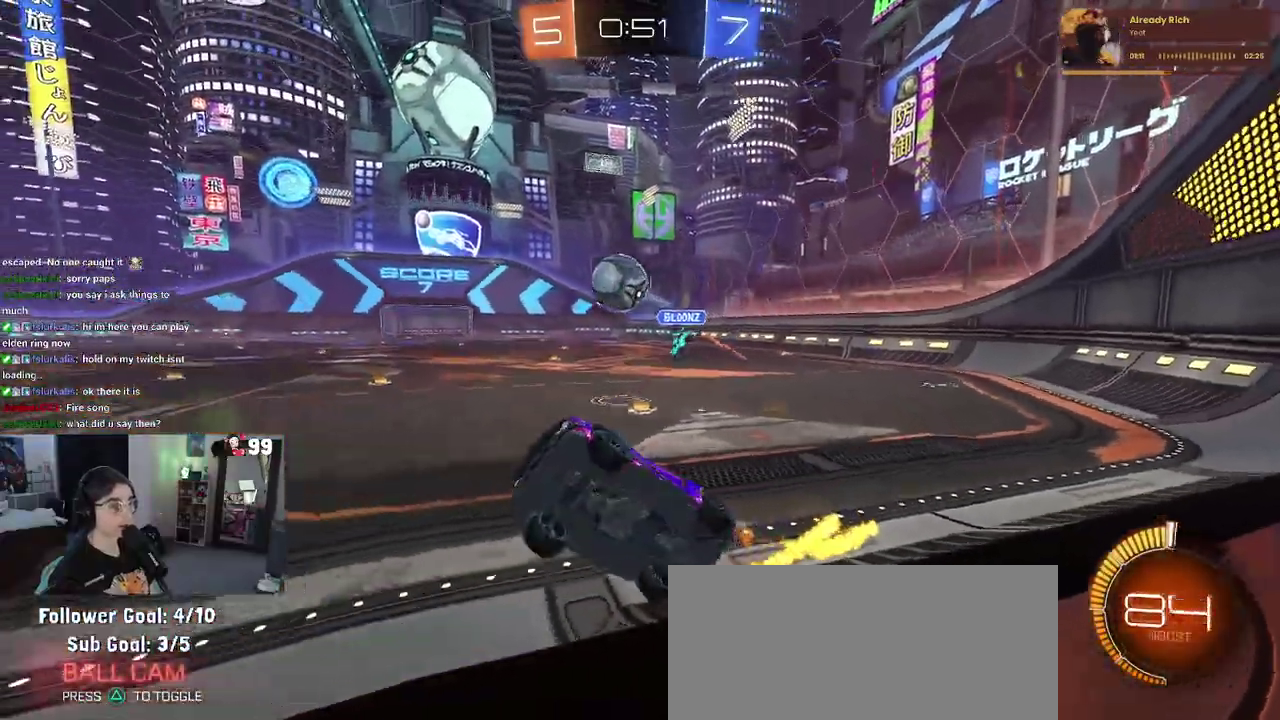
{"buttons": ["CROSS", "R2"], "left_stick": "up-right", "right_stick": "center", "events": [[133, "left_stick", "right"], [200, "CROSS", "down"], [250, "left_stick", "center"], [350, "CROSS", "up"], [383, "left_stick", "up-right"], [417, "CROSS", "down"]]}
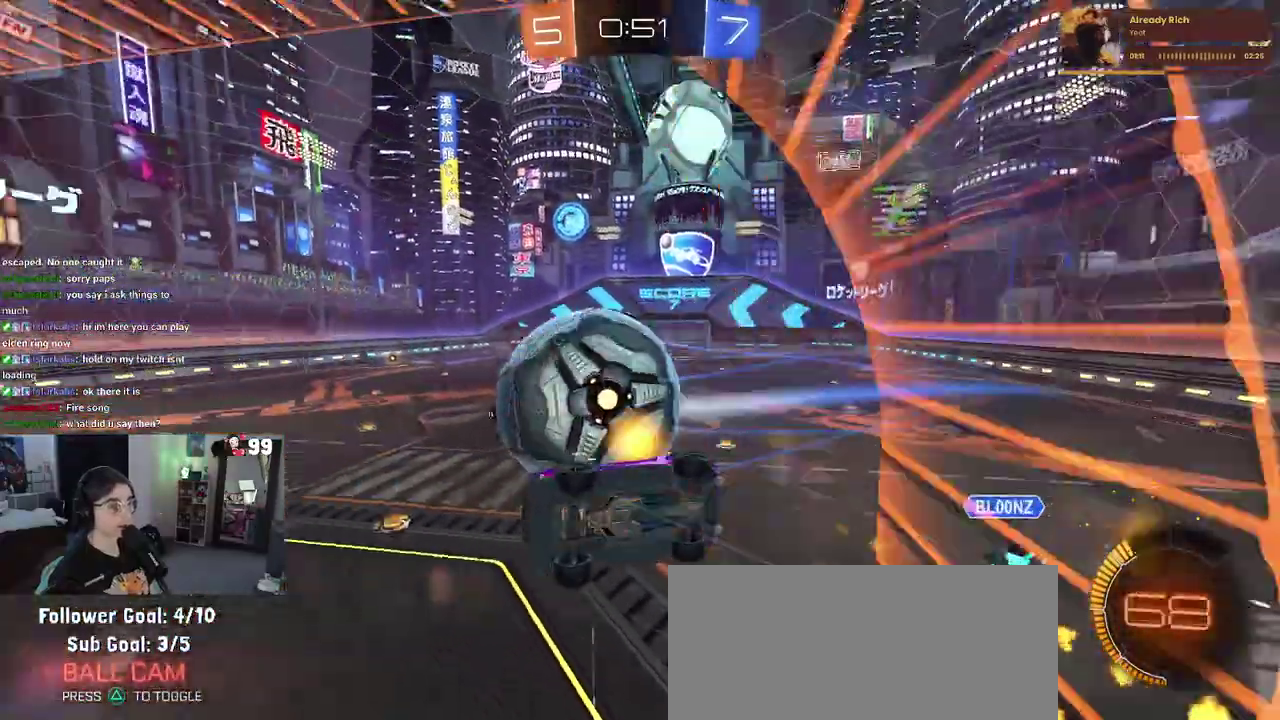
{"buttons": [], "left_stick": "right", "right_stick": "center", "events": [[83, "CROSS", "up"], [100, "left_stick", "center"], [417, "left_stick", "right"], [450, "R2", "up"]]}
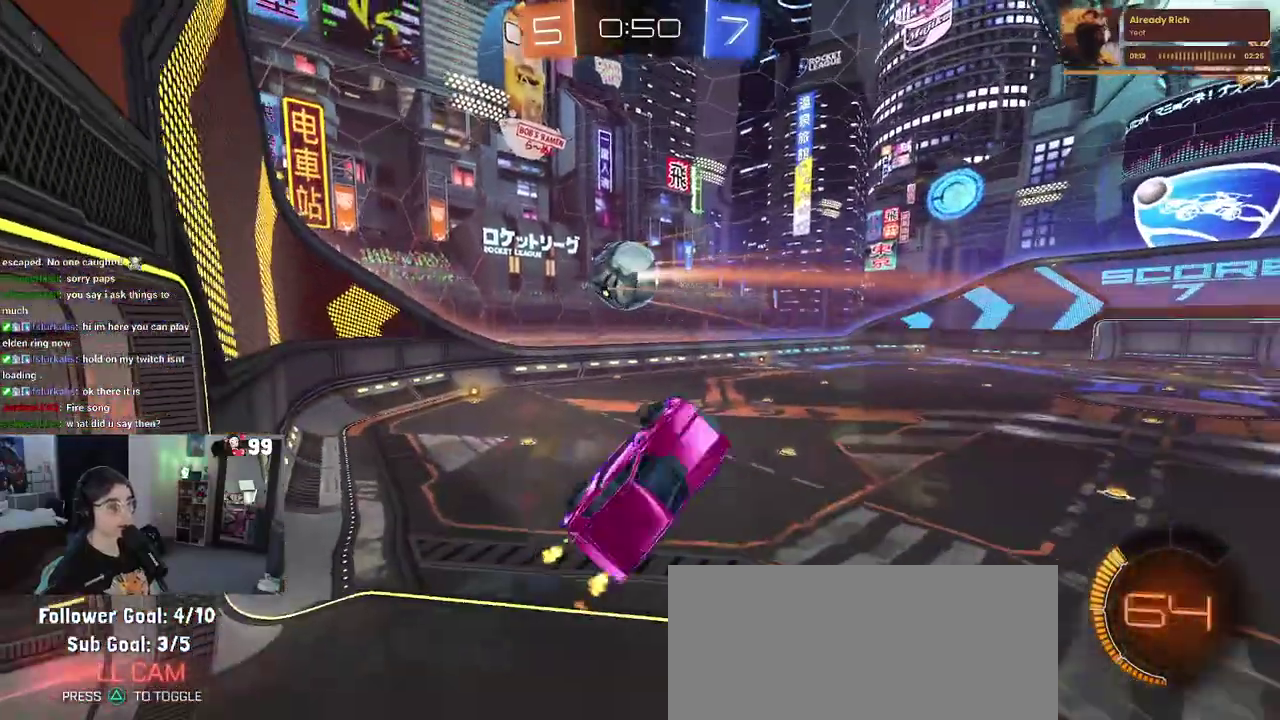
{"buttons": ["SQUARE", "R2"], "left_stick": "left", "right_stick": "center", "events": [[400, "left_stick", "center"], [450, "R2", "down"], [450, "left_stick", "left"], [483, "SQUARE", "down"]]}
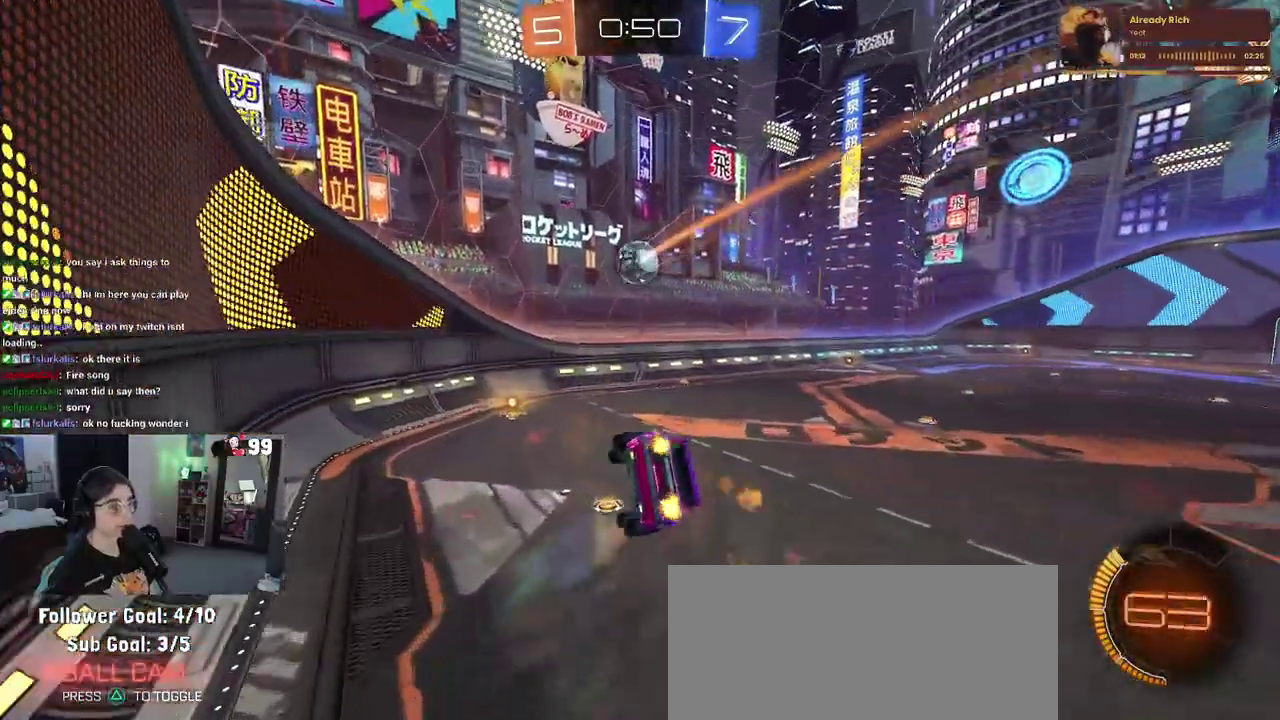
{"buttons": ["R2"], "left_stick": "right", "right_stick": "center", "events": [[133, "SQUARE", "up"], [183, "left_stick", "down-left"], [317, "left_stick", "center"], [450, "left_stick", "right"]]}
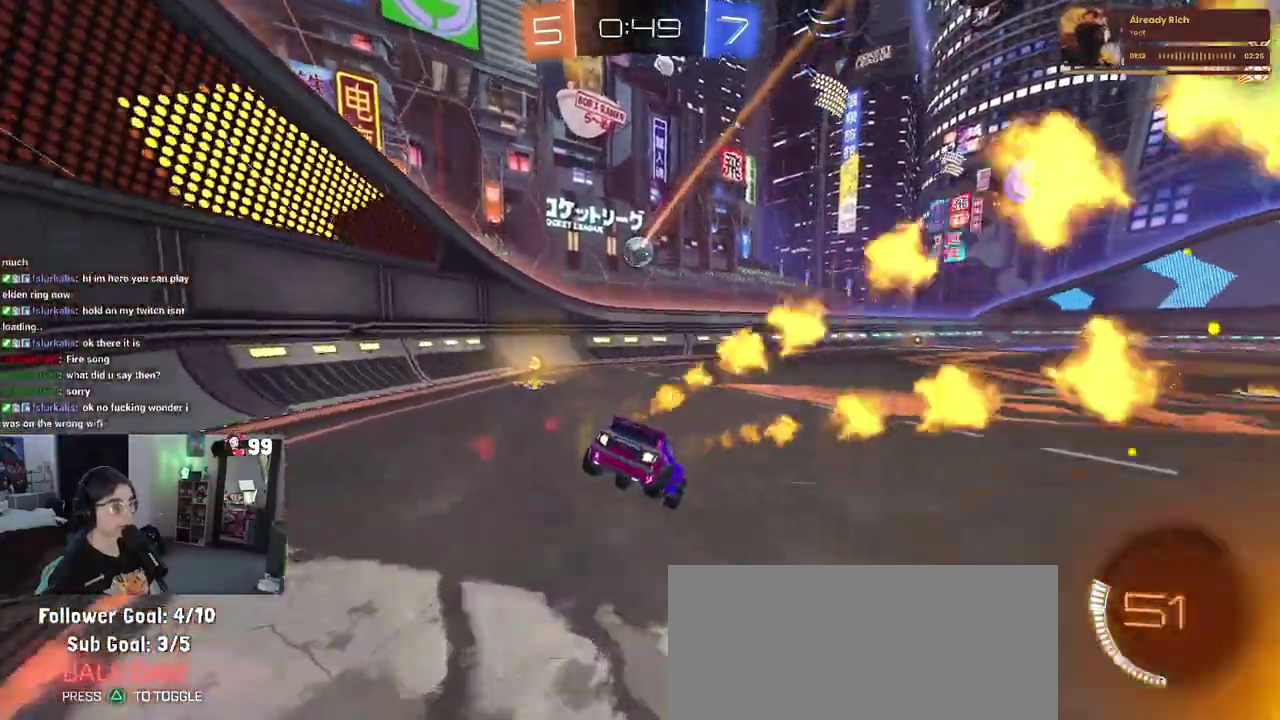
{"buttons": ["R2"], "left_stick": "left", "right_stick": "center", "events": [[383, "left_stick", "center"], [467, "left_stick", "left"]]}
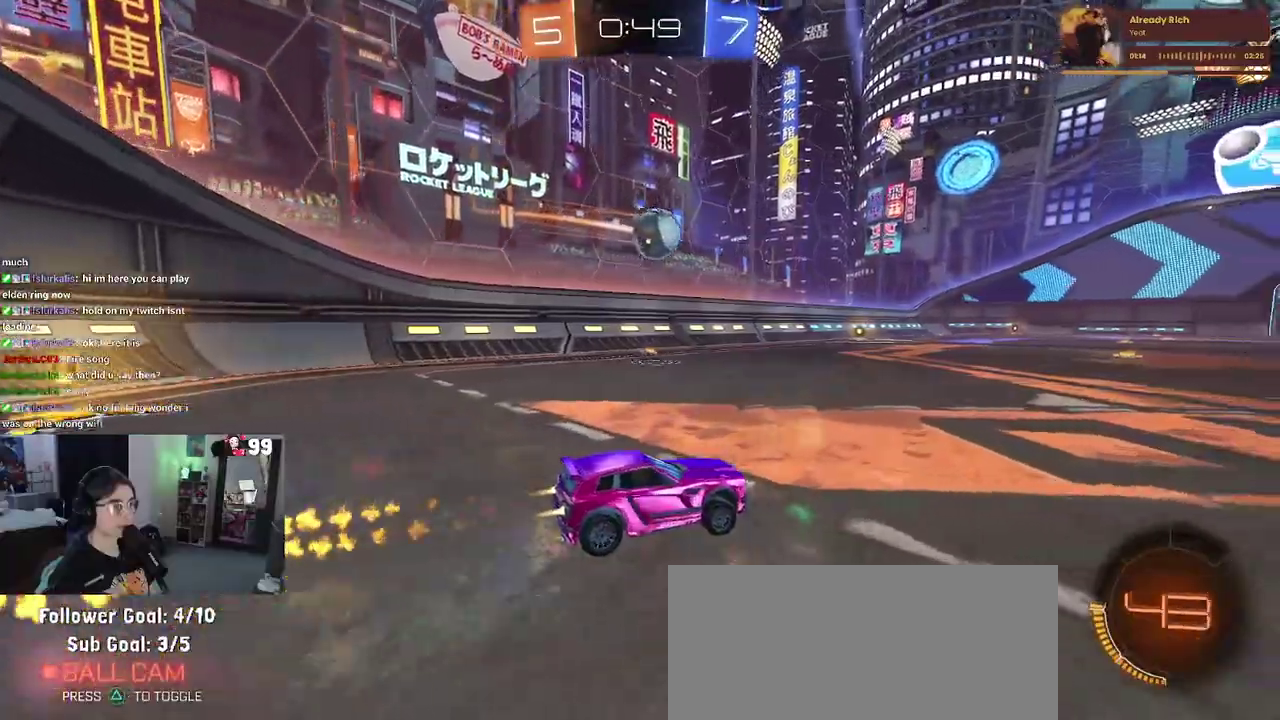
{"buttons": ["CROSS", "R2"], "left_stick": "down", "right_stick": "center", "events": [[33, "left_stick", "center"], [350, "left_stick", "left"], [433, "CROSS", "down"], [467, "left_stick", "down"]]}
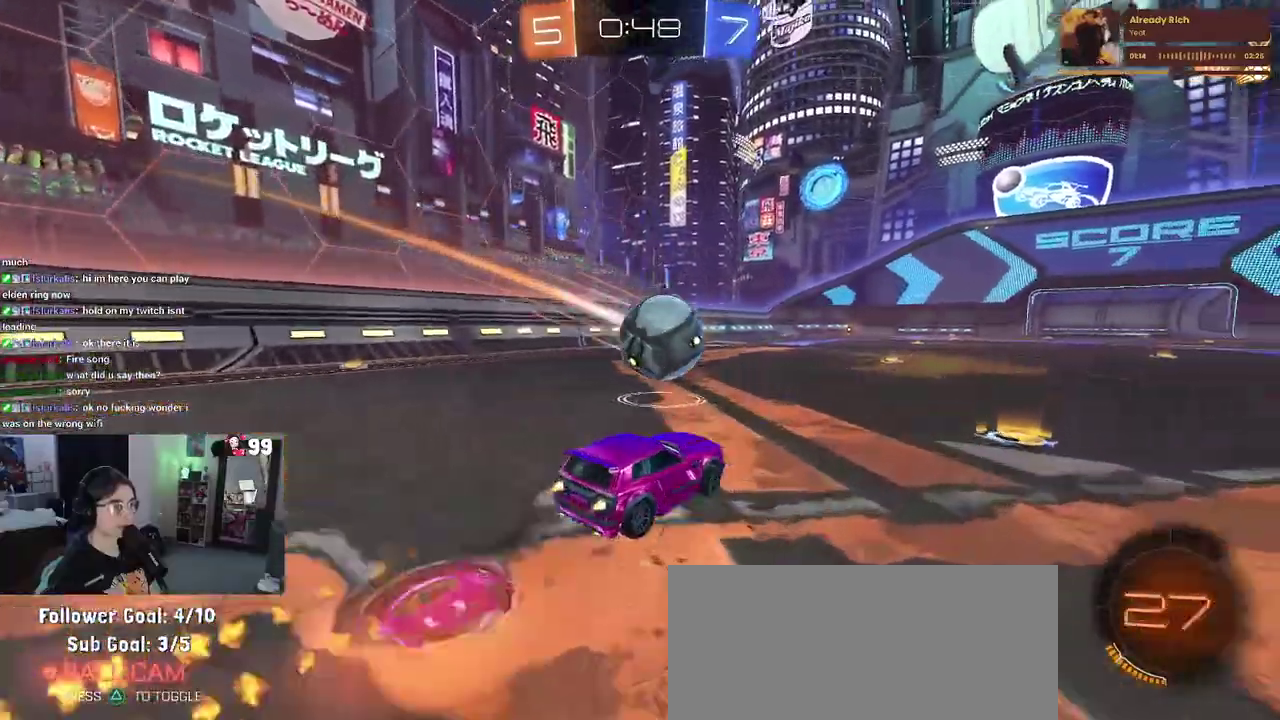
{"buttons": [], "left_stick": "center", "right_stick": "center", "events": [[17, "left_stick", "center"], [100, "CROSS", "up"], [183, "left_stick", "up-left"], [233, "CROSS", "down"], [317, "left_stick", "up"], [333, "CROSS", "up"], [383, "R2", "up"], [383, "left_stick", "center"]]}
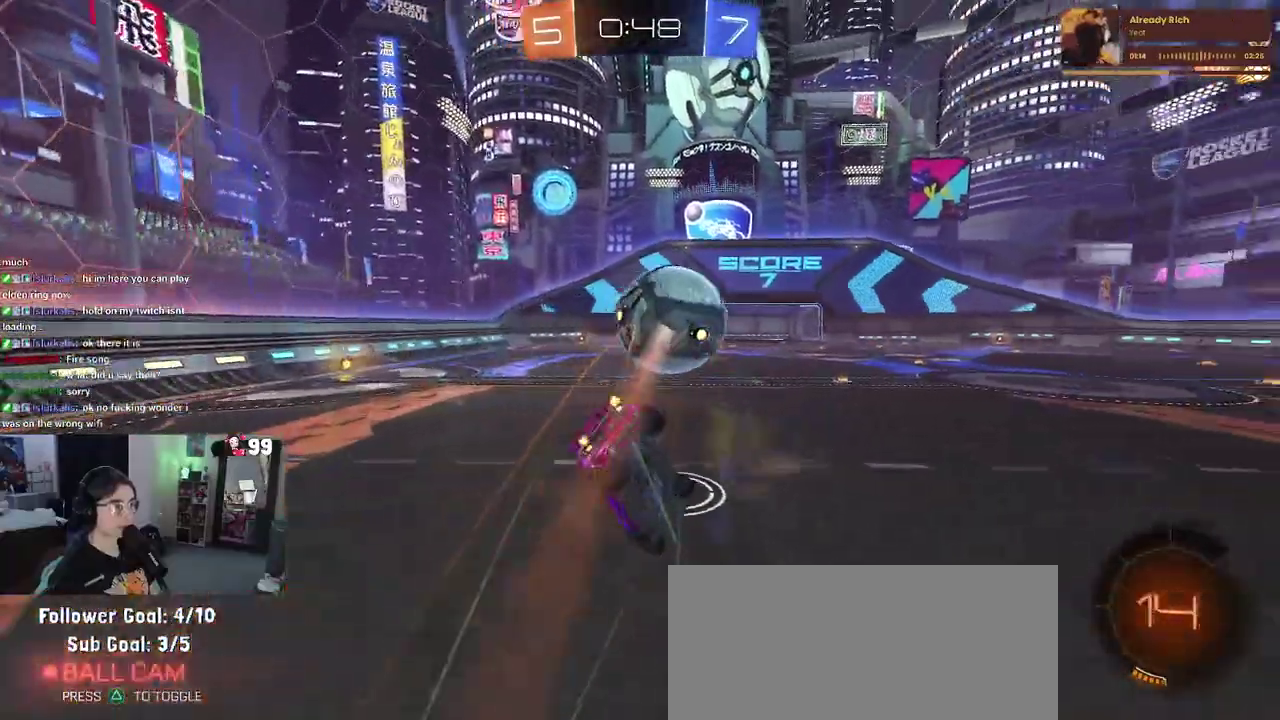
{"buttons": ["SQUARE", "R2"], "left_stick": "up-left", "right_stick": "center", "events": [[267, "R2", "down"], [317, "SQUARE", "down"], [317, "left_stick", "up-left"]]}
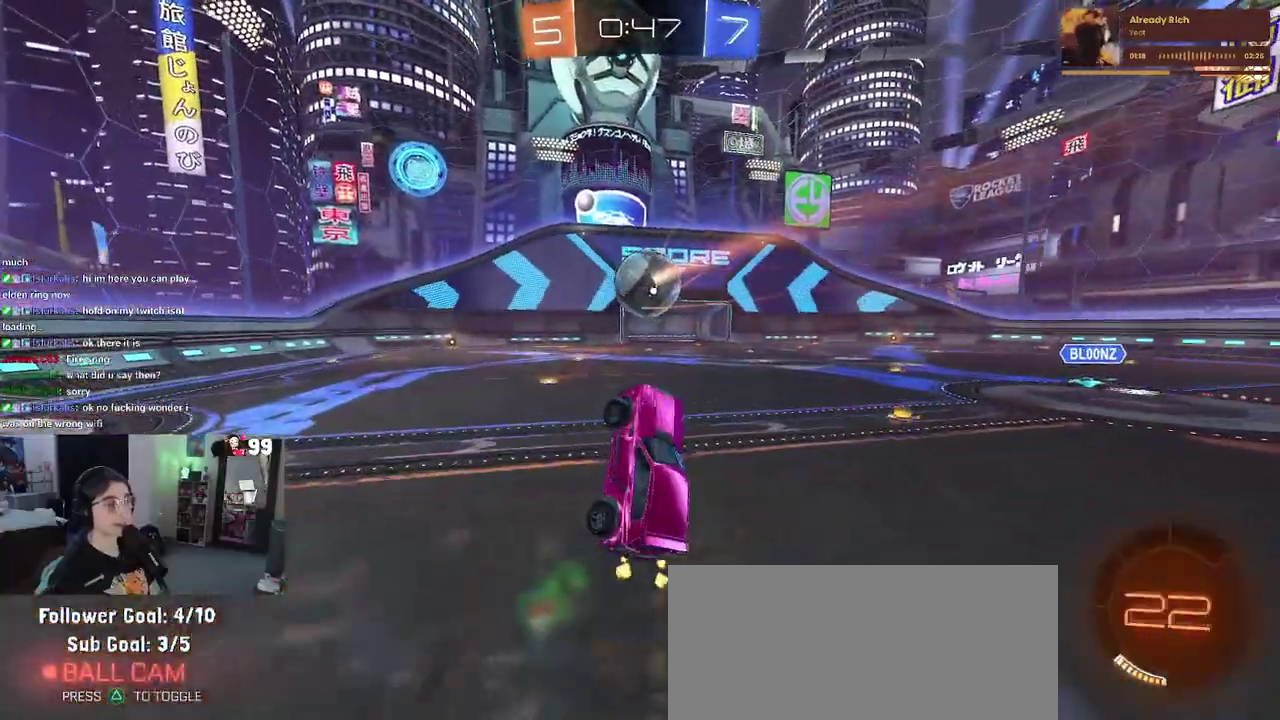
{"buttons": ["R2"], "left_stick": "center", "right_stick": "center", "events": [[33, "left_stick", "center"], [67, "SQUARE", "up"]]}
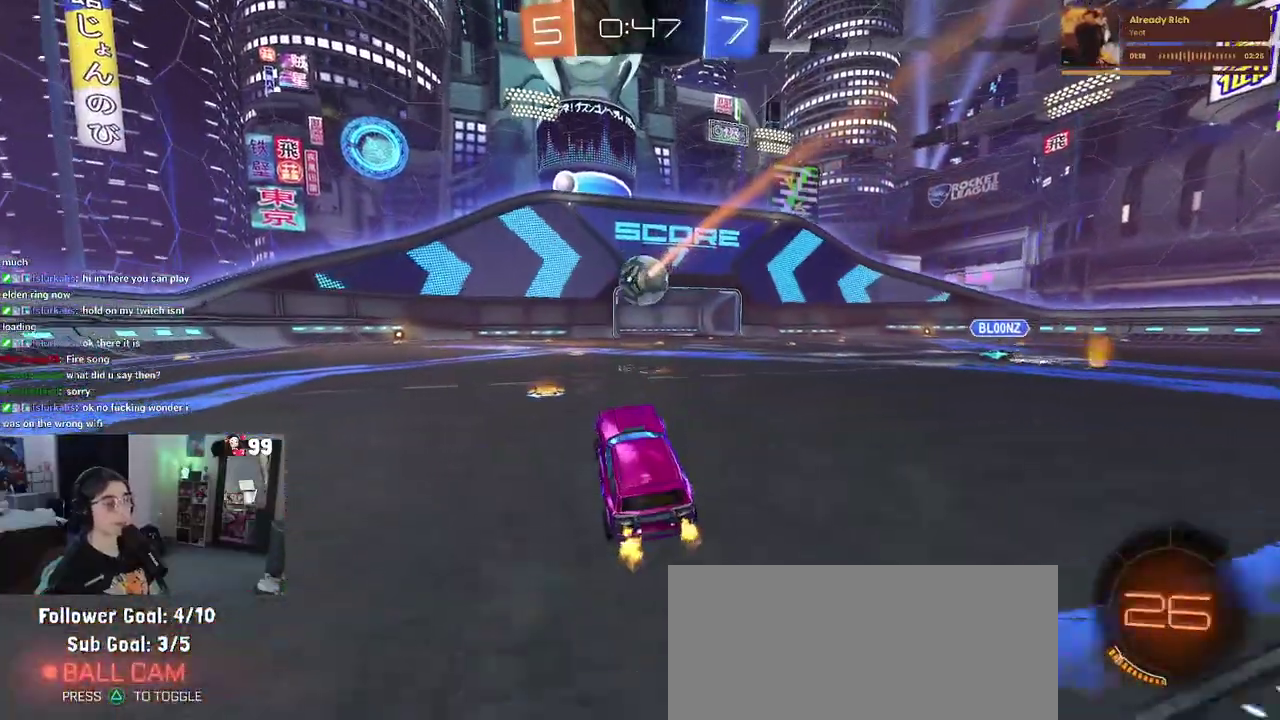
{"buttons": ["R2"], "left_stick": "up-right", "right_stick": "center", "events": [[333, "left_stick", "right"], [467, "left_stick", "up-right"]]}
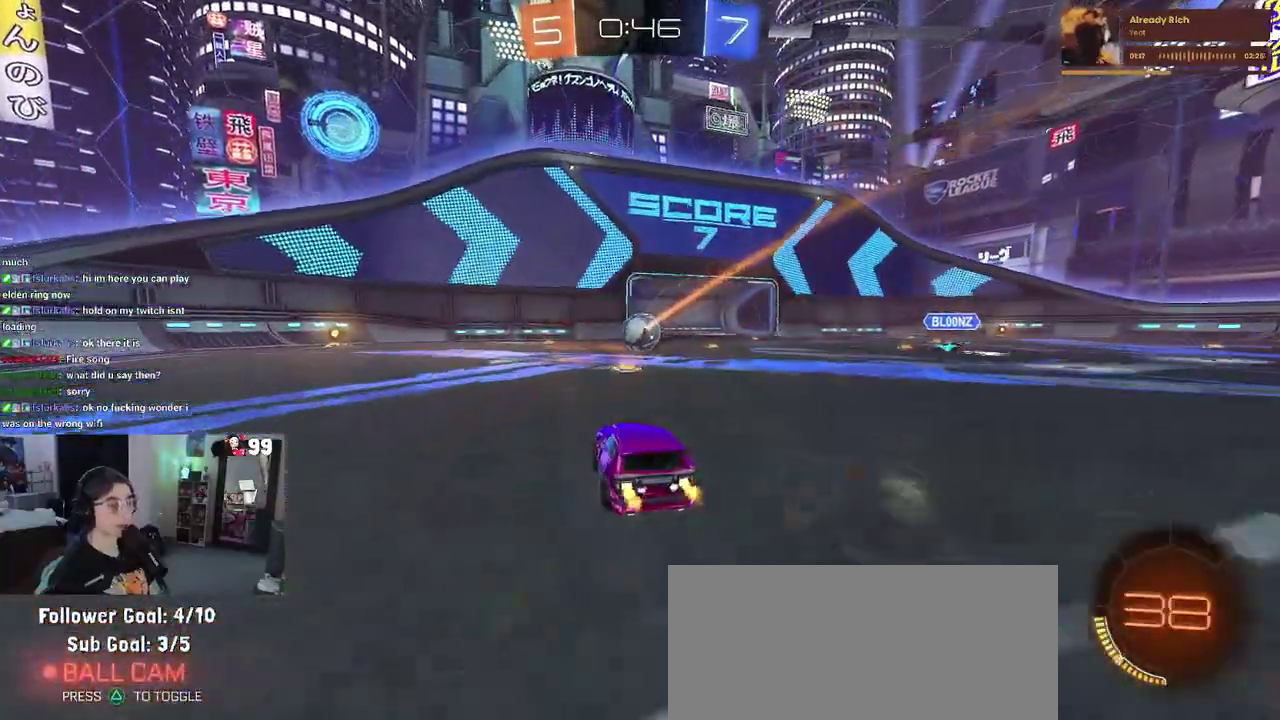
{"buttons": ["L2"], "left_stick": "right", "right_stick": "center", "events": [[50, "left_stick", "center"], [133, "R2", "up"], [167, "L2", "down"], [217, "left_stick", "right"], [333, "left_stick", "center"], [500, "left_stick", "right"]]}
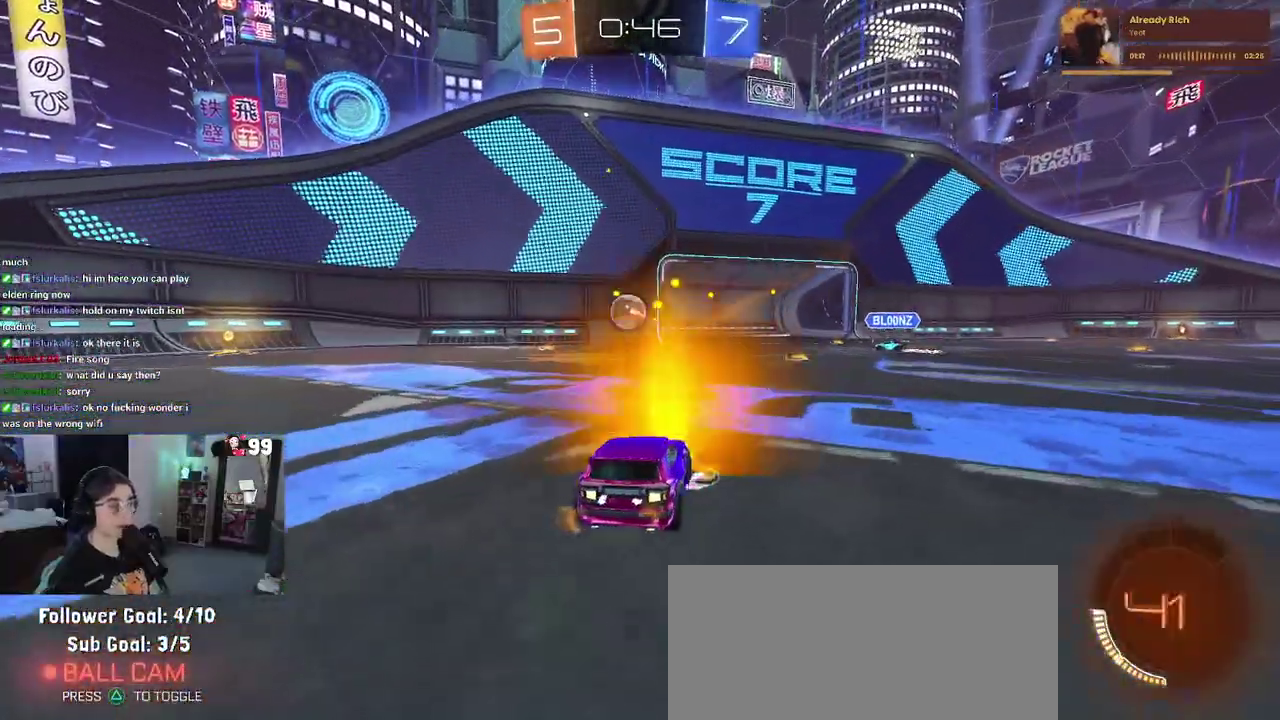
{"buttons": ["R2"], "left_stick": "center", "right_stick": "center", "events": [[167, "R2", "down"], [183, "L2", "up"], [267, "left_stick", "center"]]}
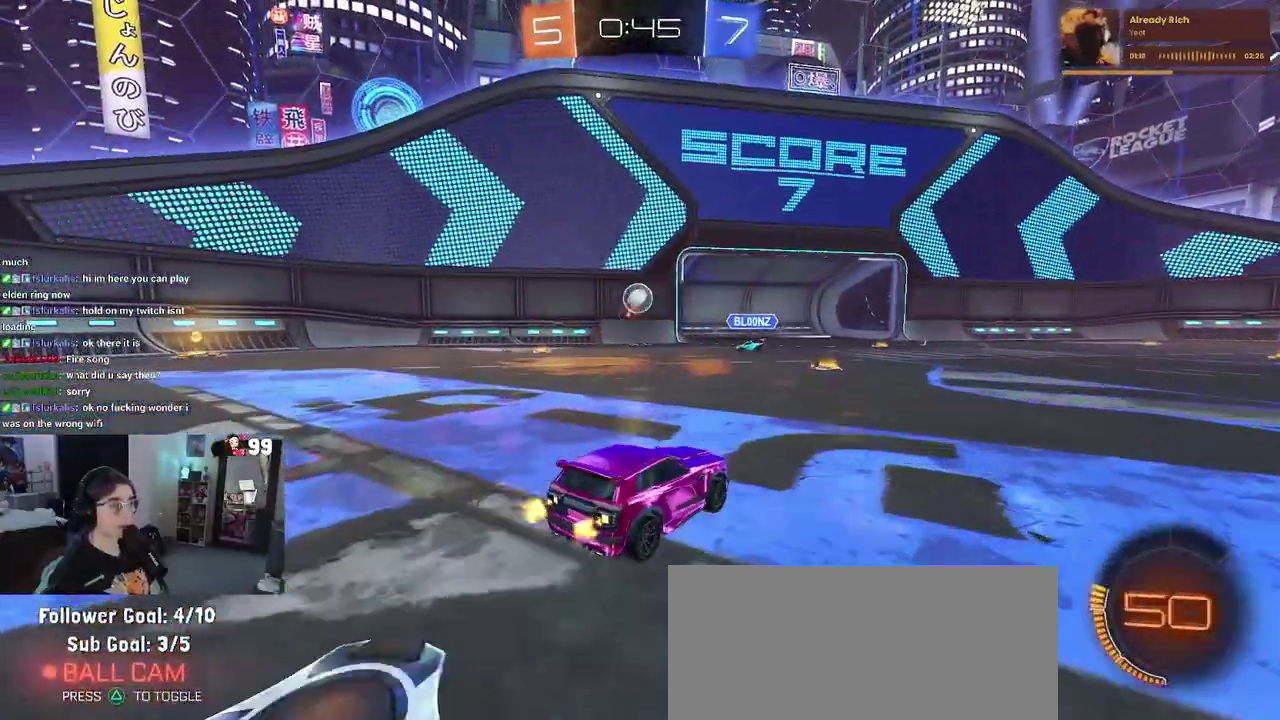
{"buttons": ["CROSS", "R2"], "left_stick": "down", "right_stick": "center", "events": [[167, "R2", "up"], [200, "L2", "down"], [233, "CROSS", "down"], [250, "left_stick", "down"], [267, "R2", "down"], [383, "L2", "up"], [400, "left_stick", "center"], [483, "left_stick", "down"]]}
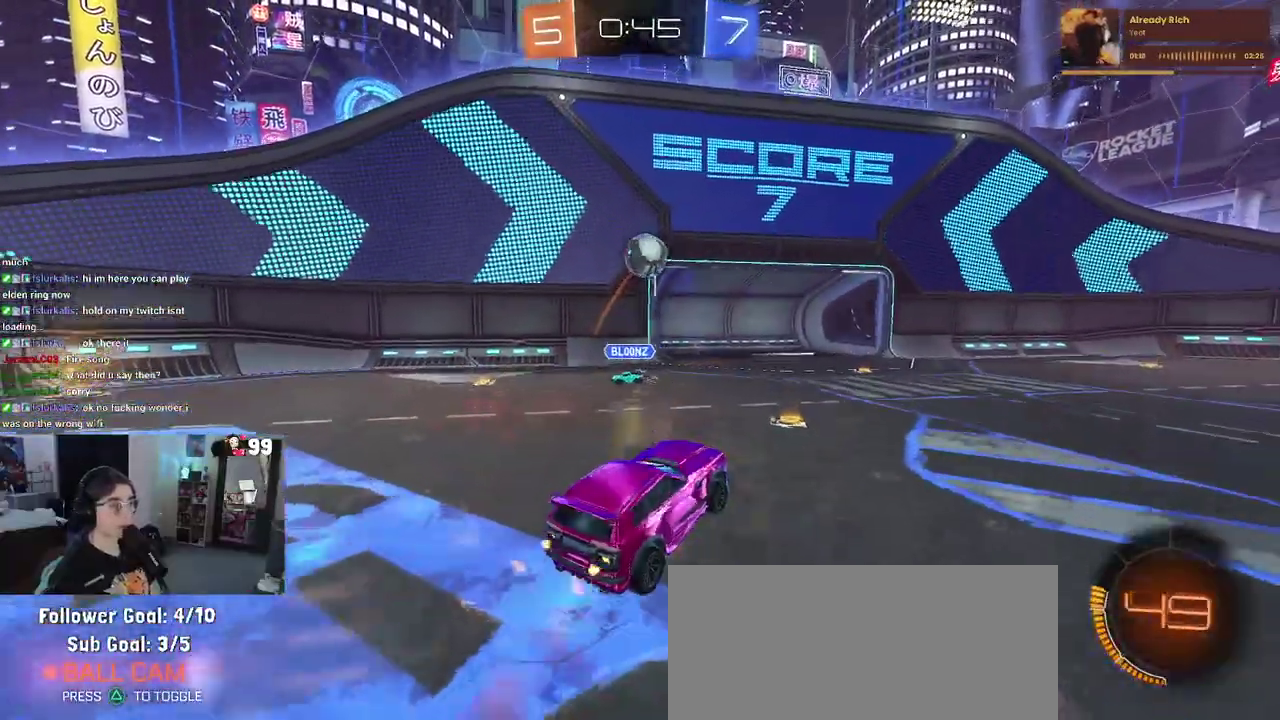
{"buttons": ["R2"], "left_stick": "up", "right_stick": "center", "events": [[100, "left_stick", "center"], [183, "left_stick", "up-left"], [267, "CROSS", "up"], [467, "left_stick", "up"]]}
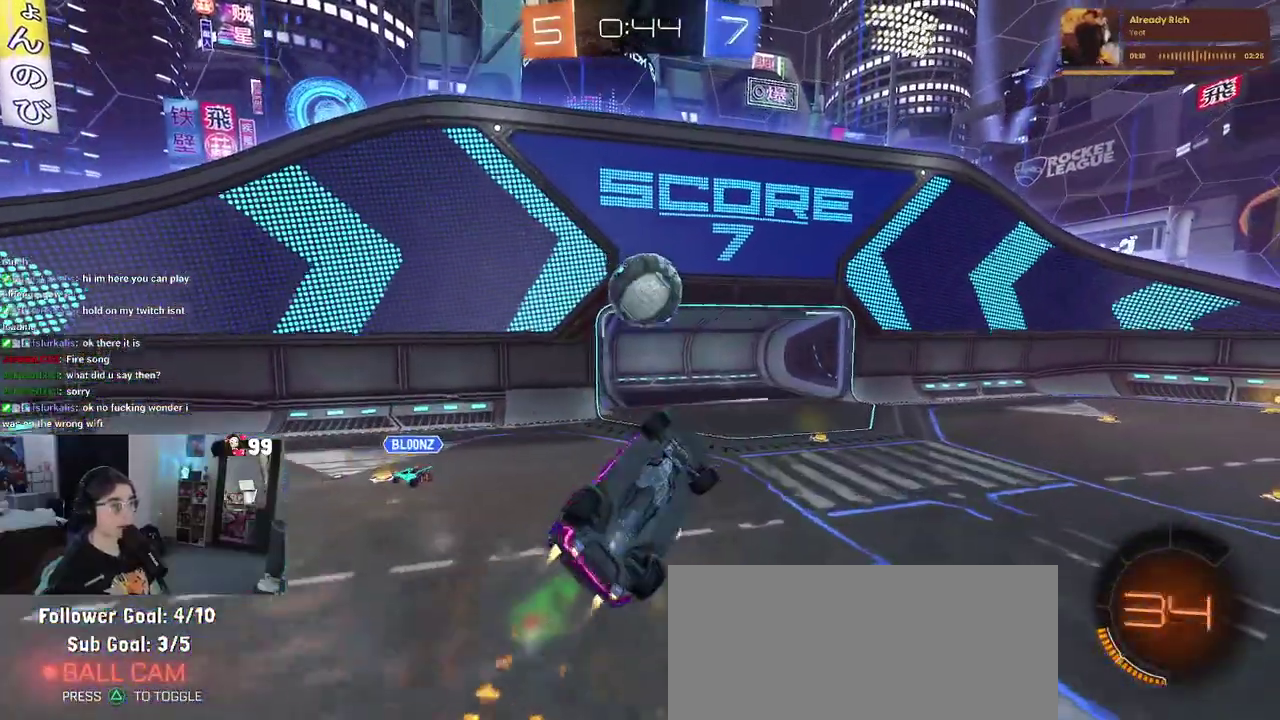
{"buttons": ["R2"], "left_stick": "center", "right_stick": "center", "events": [[33, "left_stick", "center"], [83, "left_stick", "down-right"], [150, "left_stick", "down"], [333, "left_stick", "center"]]}
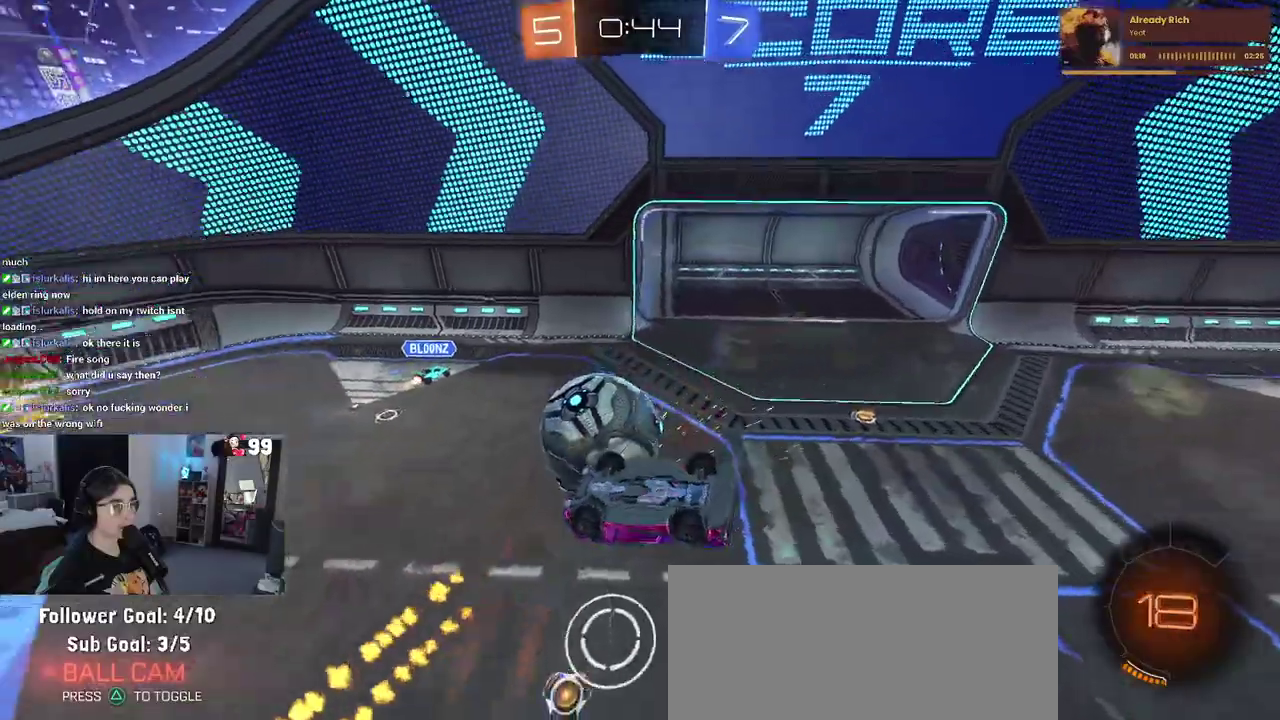
{"buttons": ["R2"], "left_stick": "center", "right_stick": "center", "events": [[133, "left_stick", "down-right"], [300, "left_stick", "center"]]}
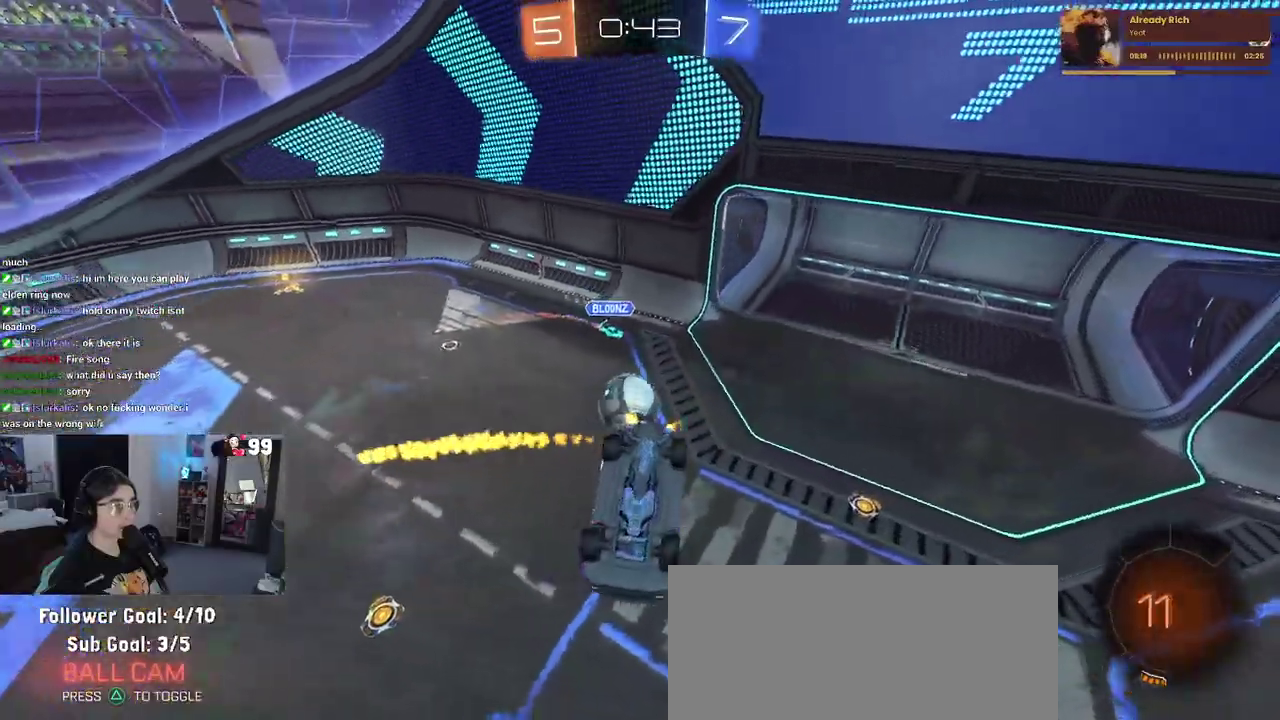
{"buttons": ["R2"], "left_stick": "center", "right_stick": "center", "events": [[17, "left_stick", "right"], [67, "SQUARE", "down"], [417, "left_stick", "center"], [483, "SQUARE", "up"]]}
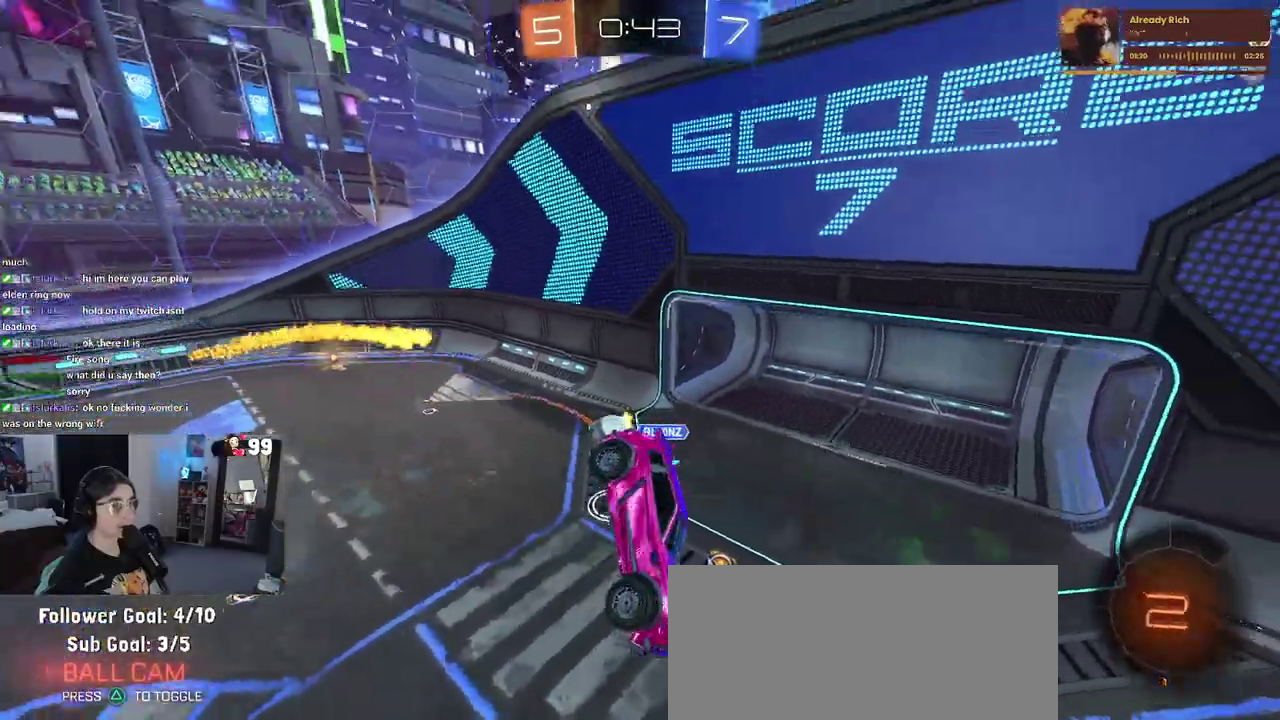
{"buttons": ["R2"], "left_stick": "center", "right_stick": "center", "events": []}
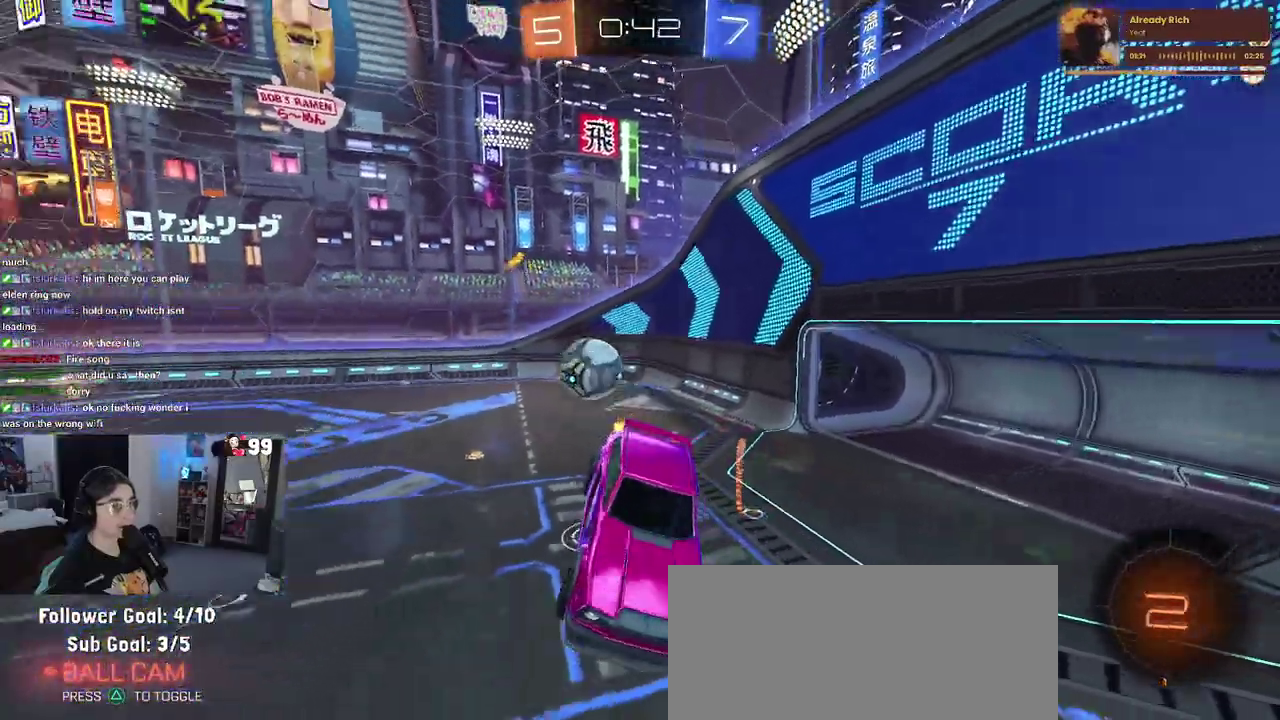
{"buttons": ["R2"], "left_stick": "center", "right_stick": "center", "events": [[150, "left_stick", "up-left"], [233, "left_stick", "up"], [350, "left_stick", "center"]]}
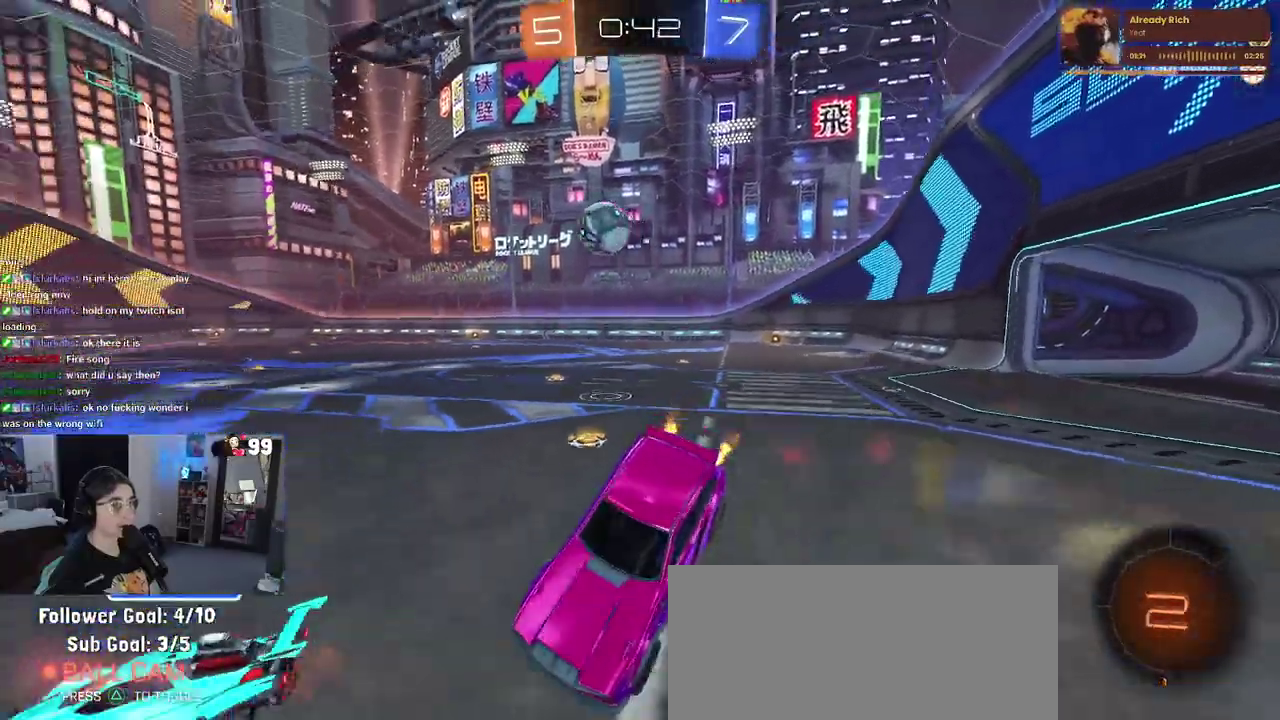
{"buttons": ["R2"], "left_stick": "right", "right_stick": "center", "events": [[100, "left_stick", "right"]]}